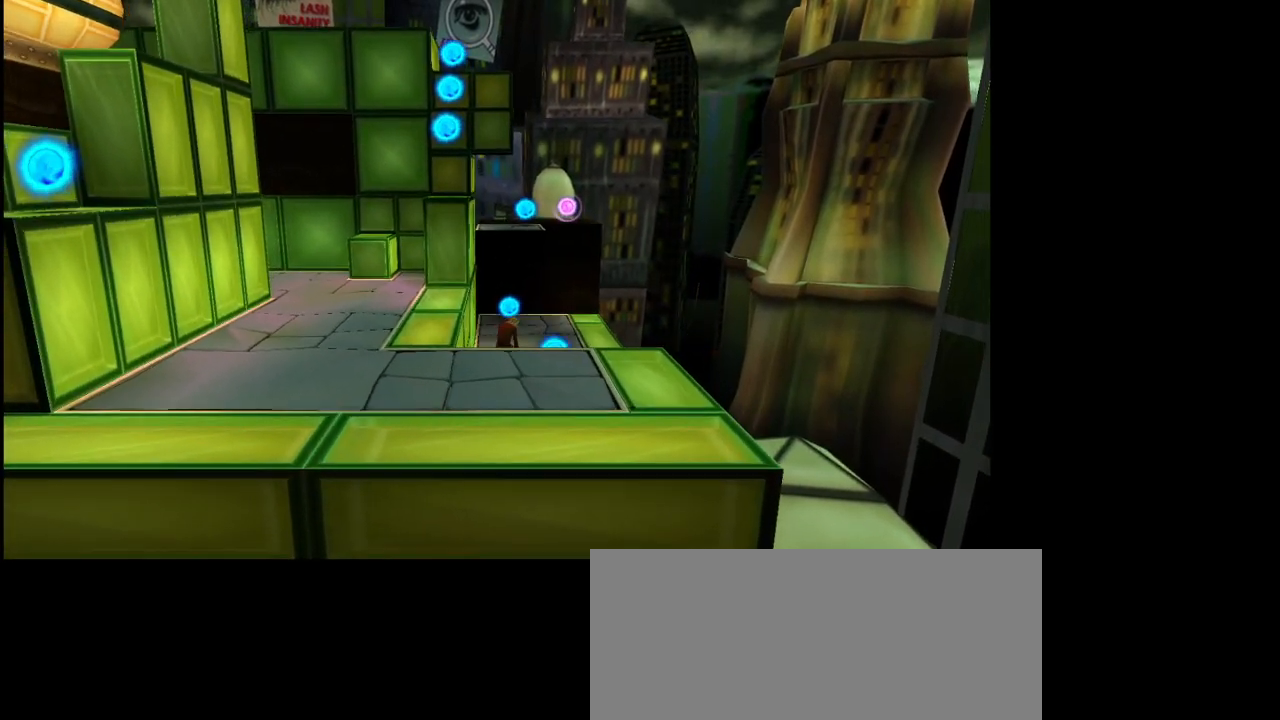
Gameplay with a controller (PlayStation layout); each line is a JSON object with the inputs held at the frame after it. "events" lists button and stick changes between this image and that frame as [ms after this image, input, new state], when the widget could be followed in between. Not read: L2 R2.
{"buttons": [], "left_stick": "up", "right_stick": "center", "events": []}
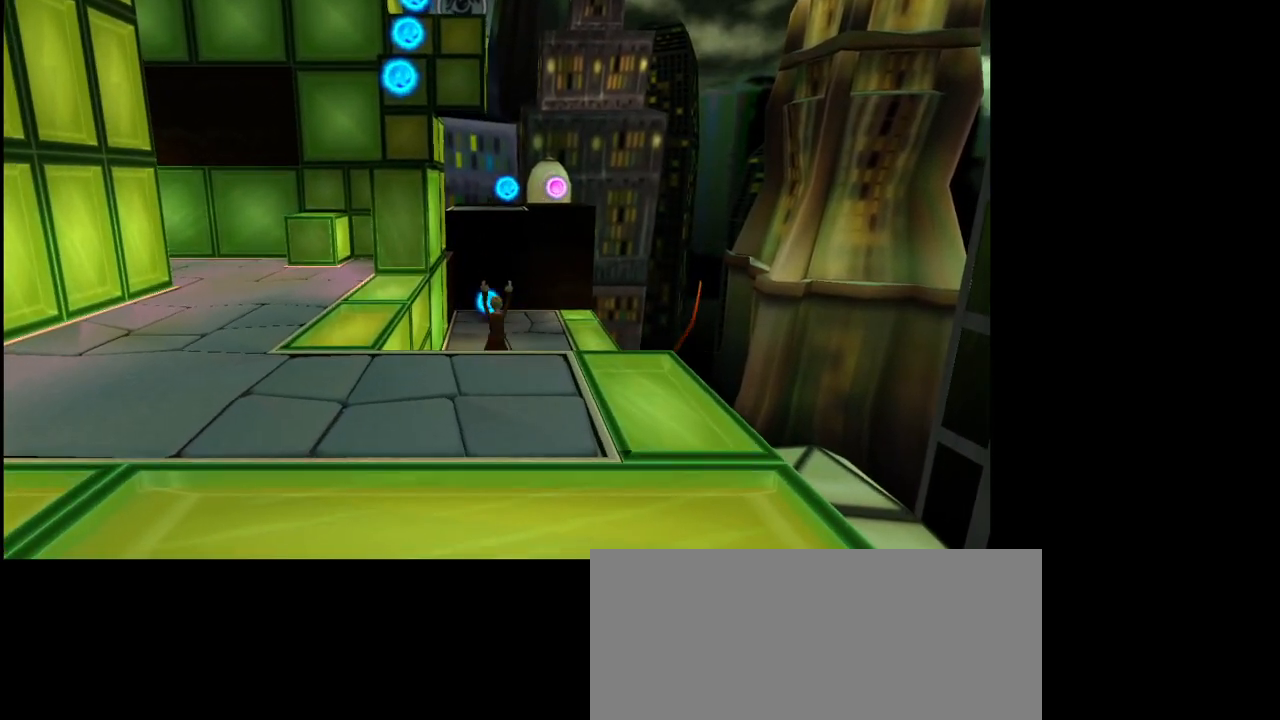
{"buttons": [], "left_stick": "up", "right_stick": "center", "events": []}
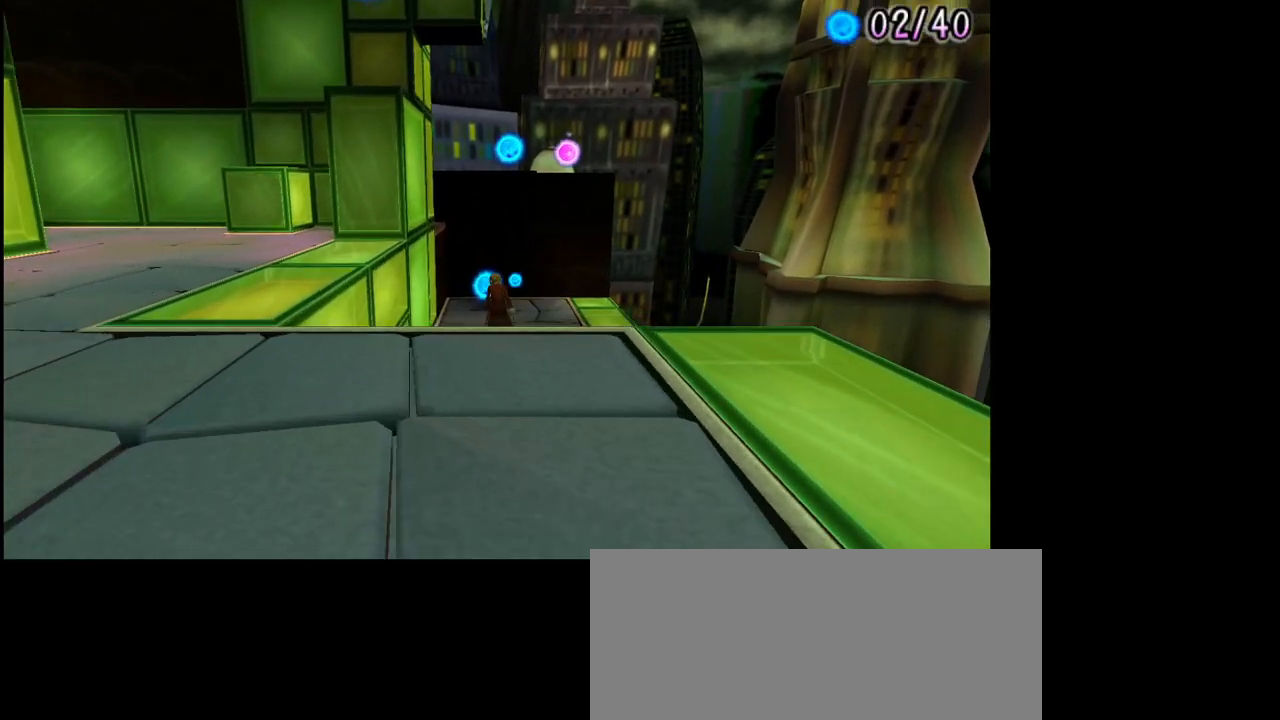
{"buttons": [], "left_stick": "up", "right_stick": "center", "events": []}
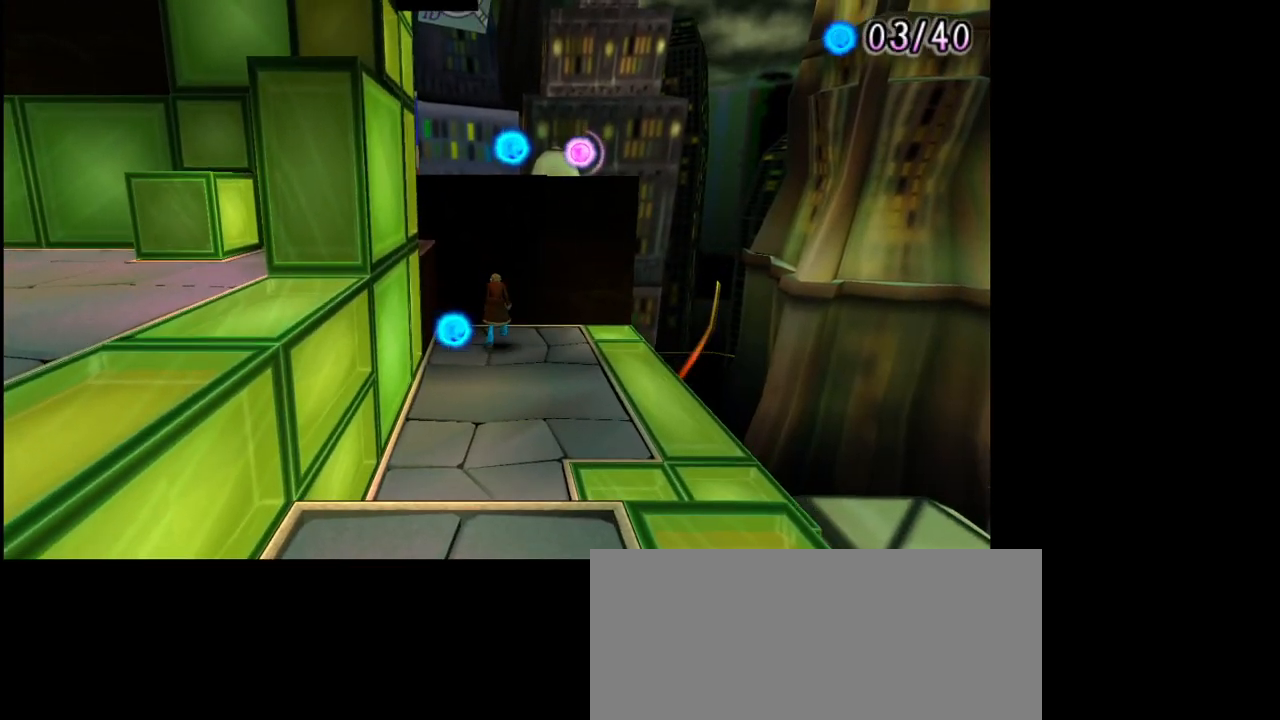
{"buttons": [], "left_stick": "down-right", "right_stick": "center", "events": [[50, "left_stick", "down-right"]]}
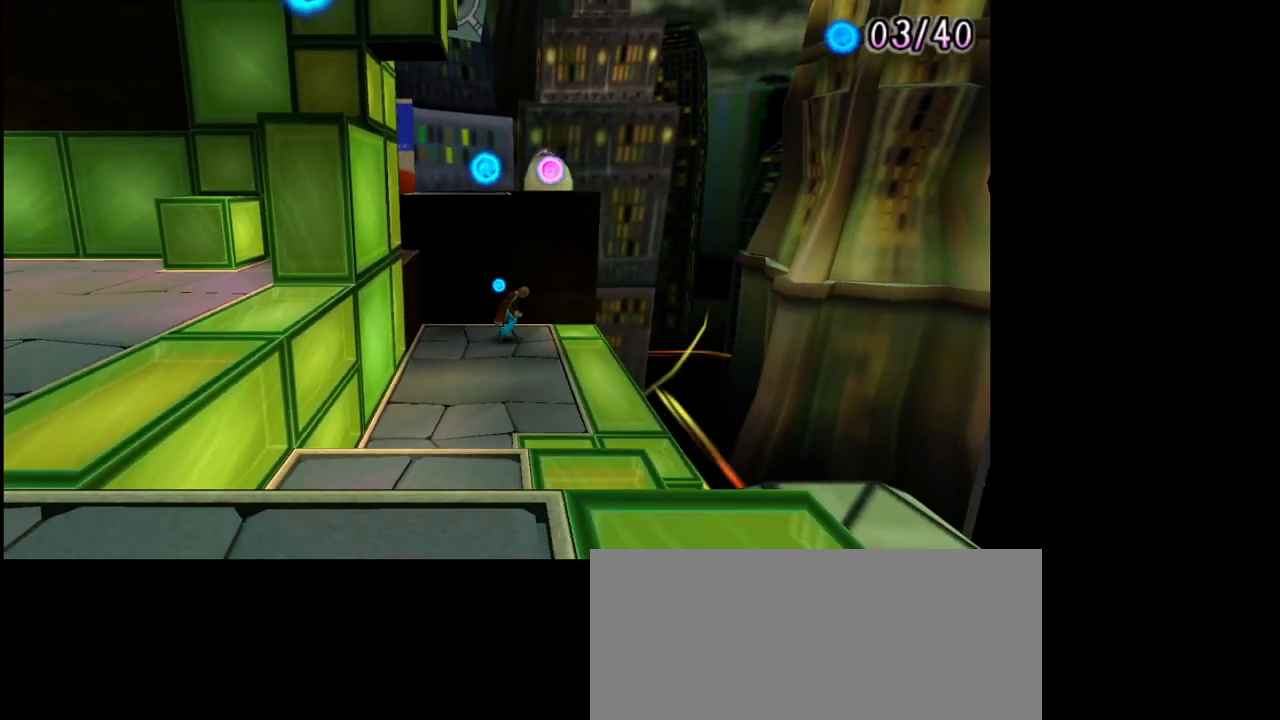
{"buttons": [], "left_stick": "left", "right_stick": "center", "events": [[150, "left_stick", "center"], [183, "right_stick", "up"], [317, "right_stick", "center"], [433, "left_stick", "left"]]}
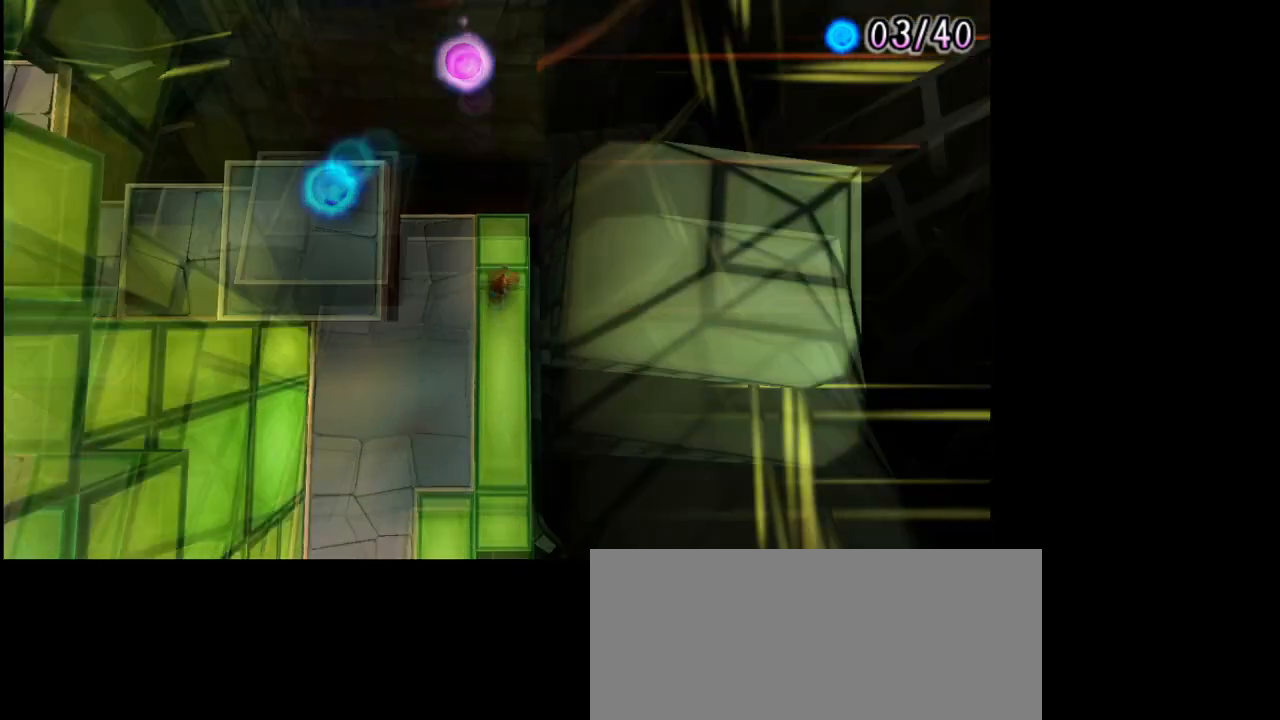
{"buttons": [], "left_stick": "center", "right_stick": "center", "events": [[117, "left_stick", "center"], [317, "left_stick", "left"], [400, "left_stick", "center"]]}
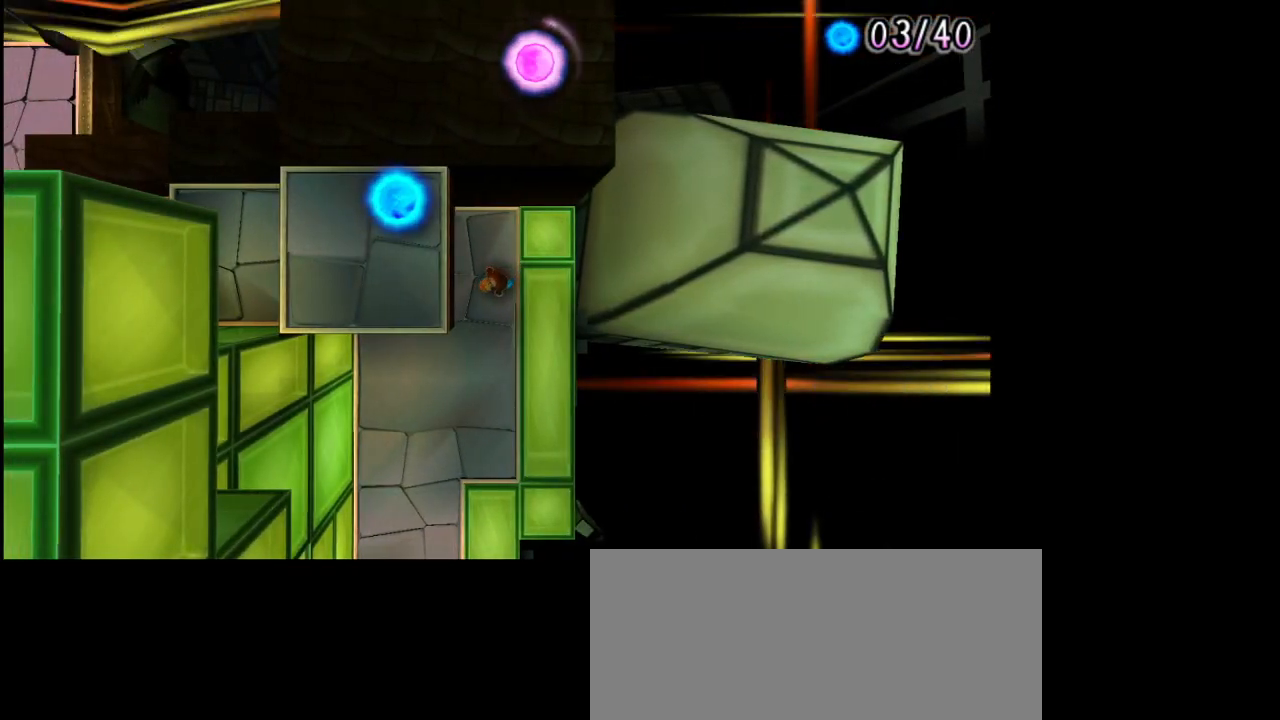
{"buttons": [], "left_stick": "center", "right_stick": "center", "events": [[183, "L1", "down"], [250, "L1", "up"]]}
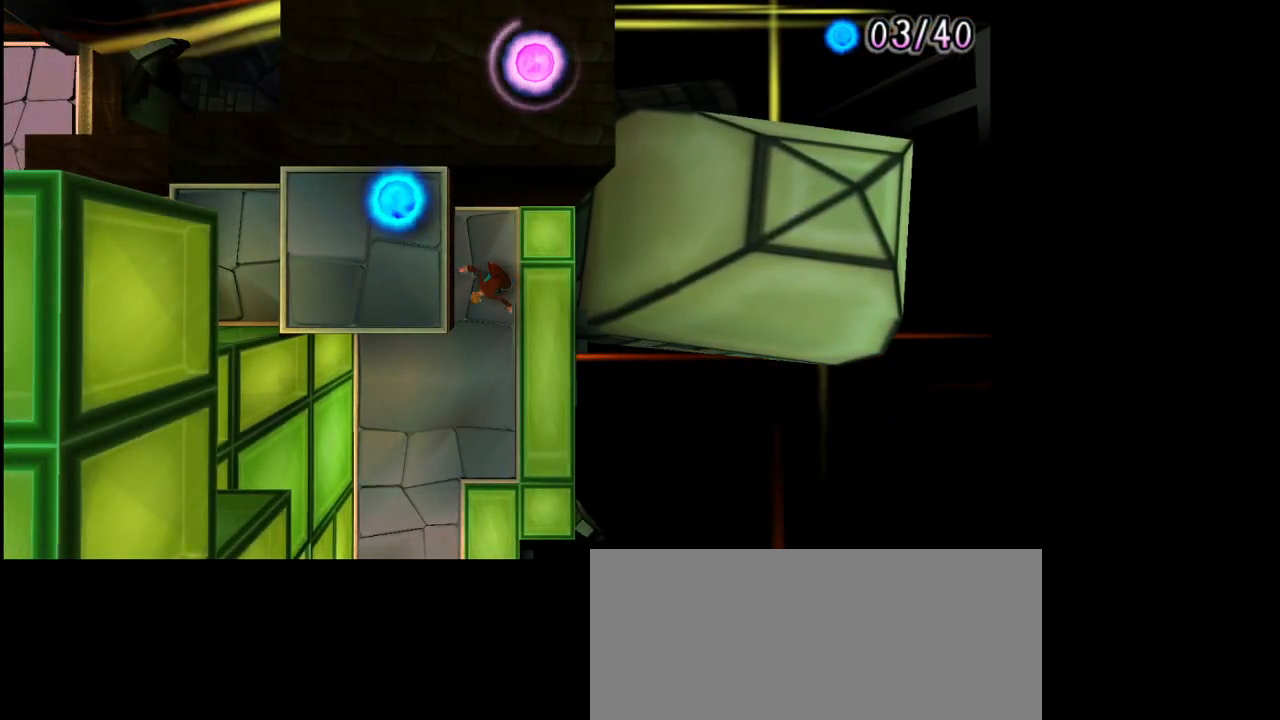
{"buttons": [], "left_stick": "left", "right_stick": "center", "events": [[333, "left_stick", "left"]]}
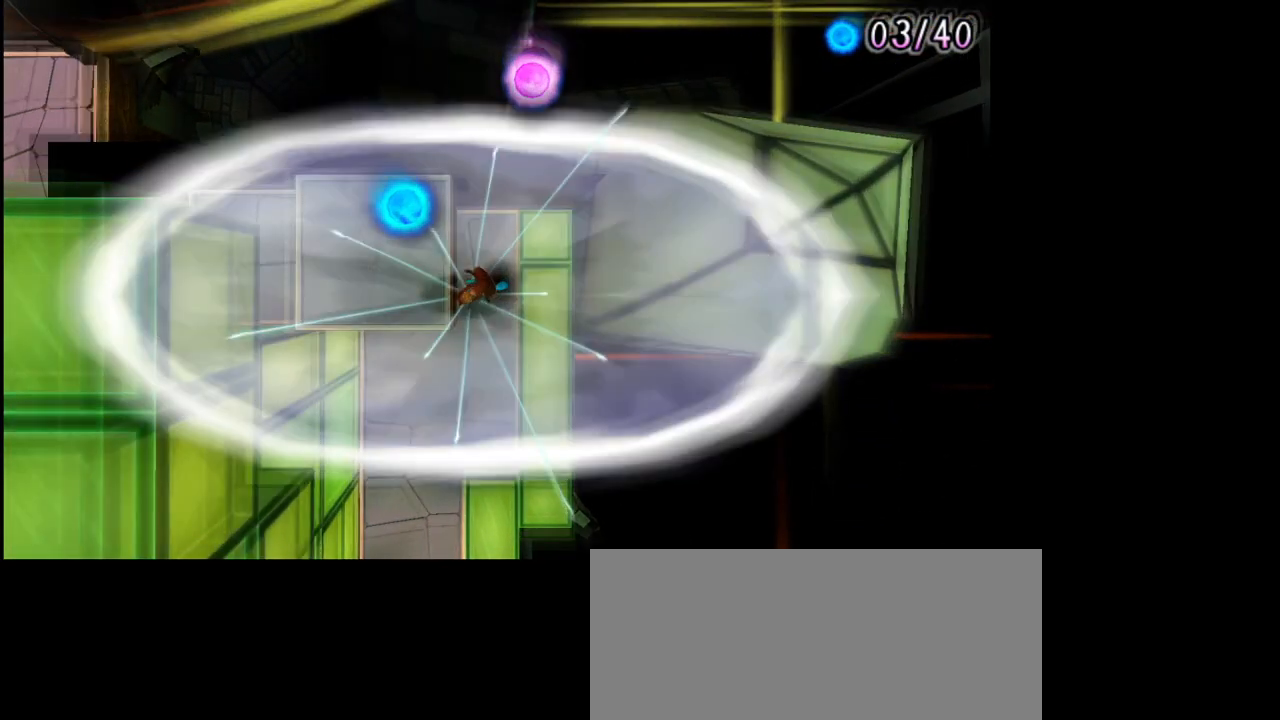
{"buttons": [], "left_stick": "left", "right_stick": "center", "events": []}
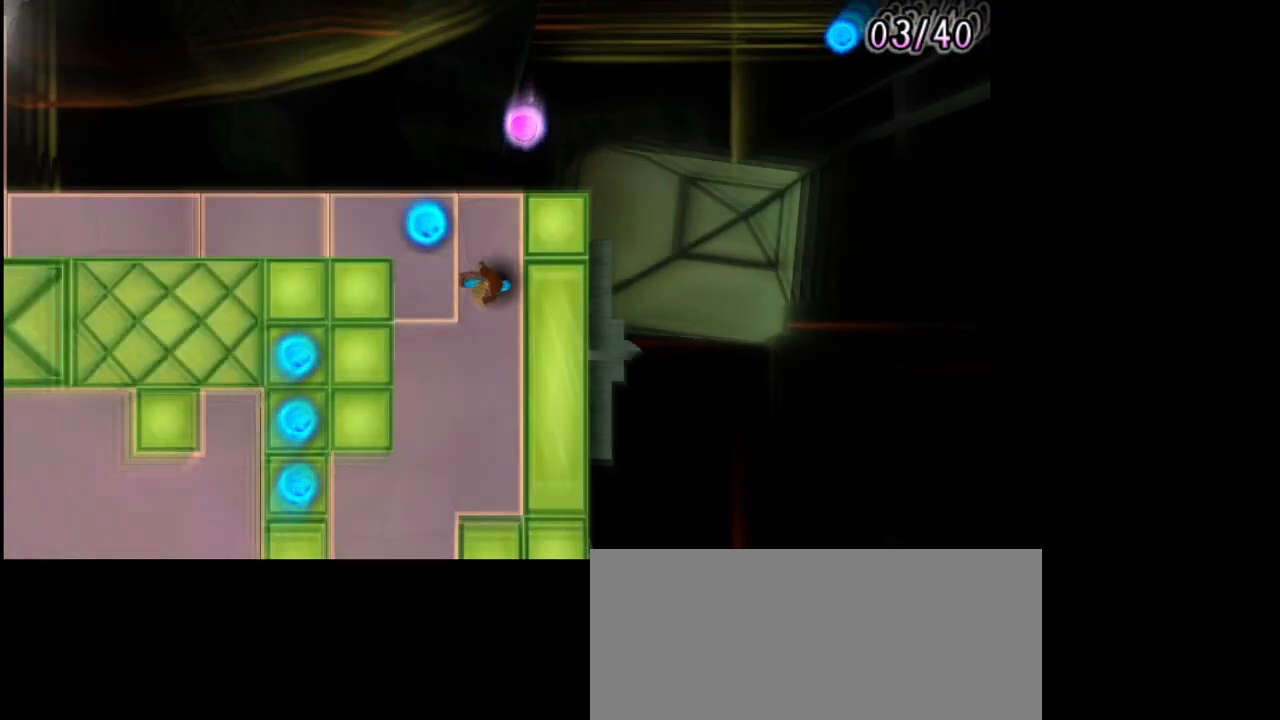
{"buttons": [], "left_stick": "up-left", "right_stick": "center", "events": [[467, "left_stick", "up-left"]]}
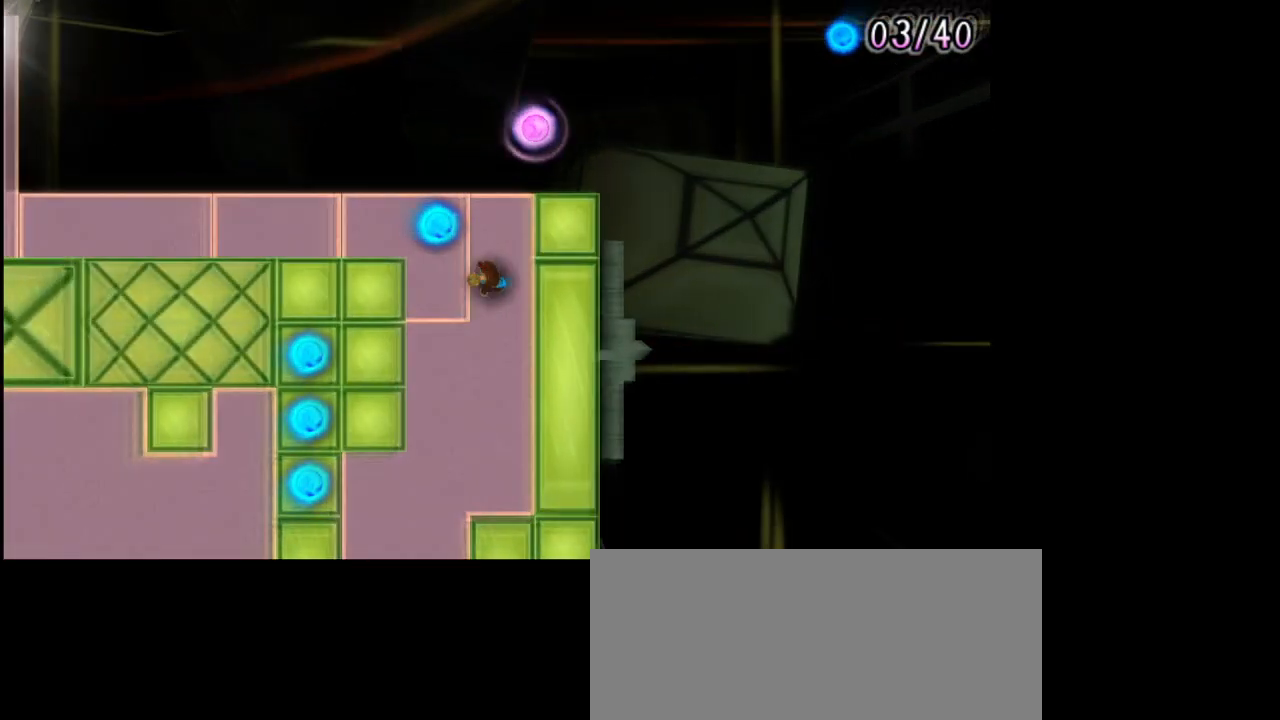
{"buttons": [], "left_stick": "center", "right_stick": "center", "events": [[233, "left_stick", "up"], [333, "L1", "down"], [383, "left_stick", "center"], [433, "L1", "up"]]}
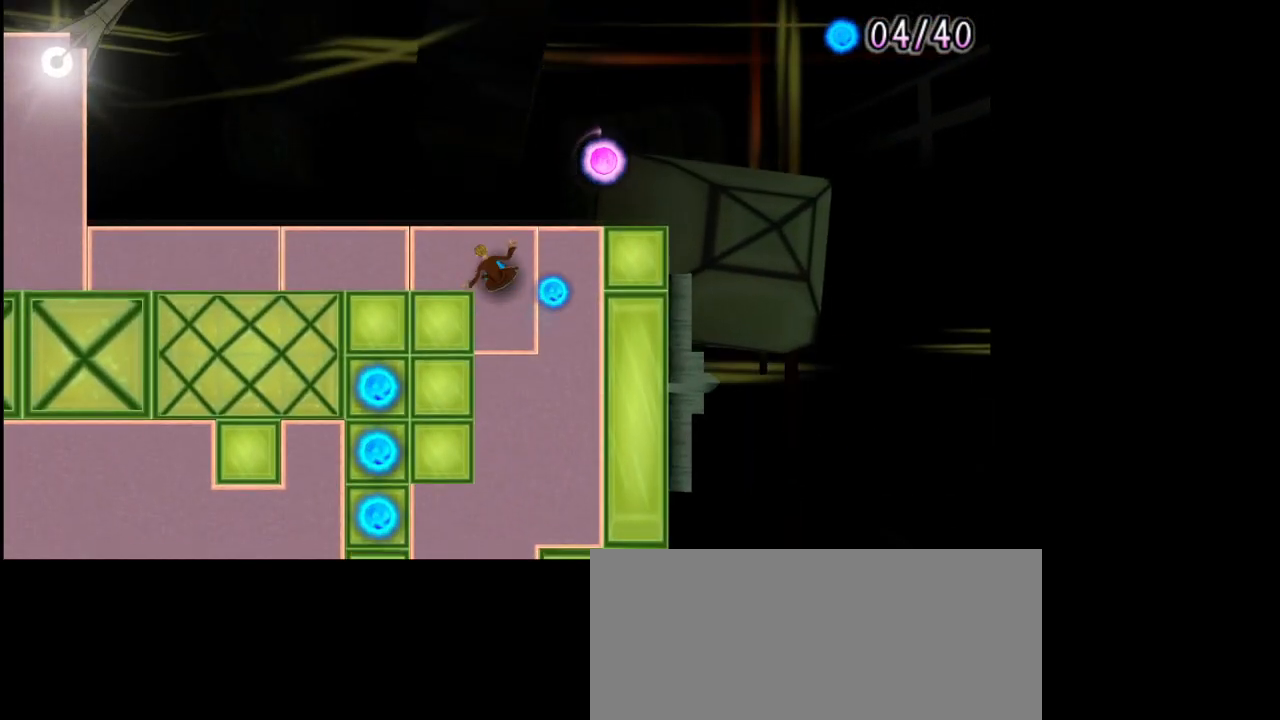
{"buttons": [], "left_stick": "up", "right_stick": "center", "events": [[417, "left_stick", "up"]]}
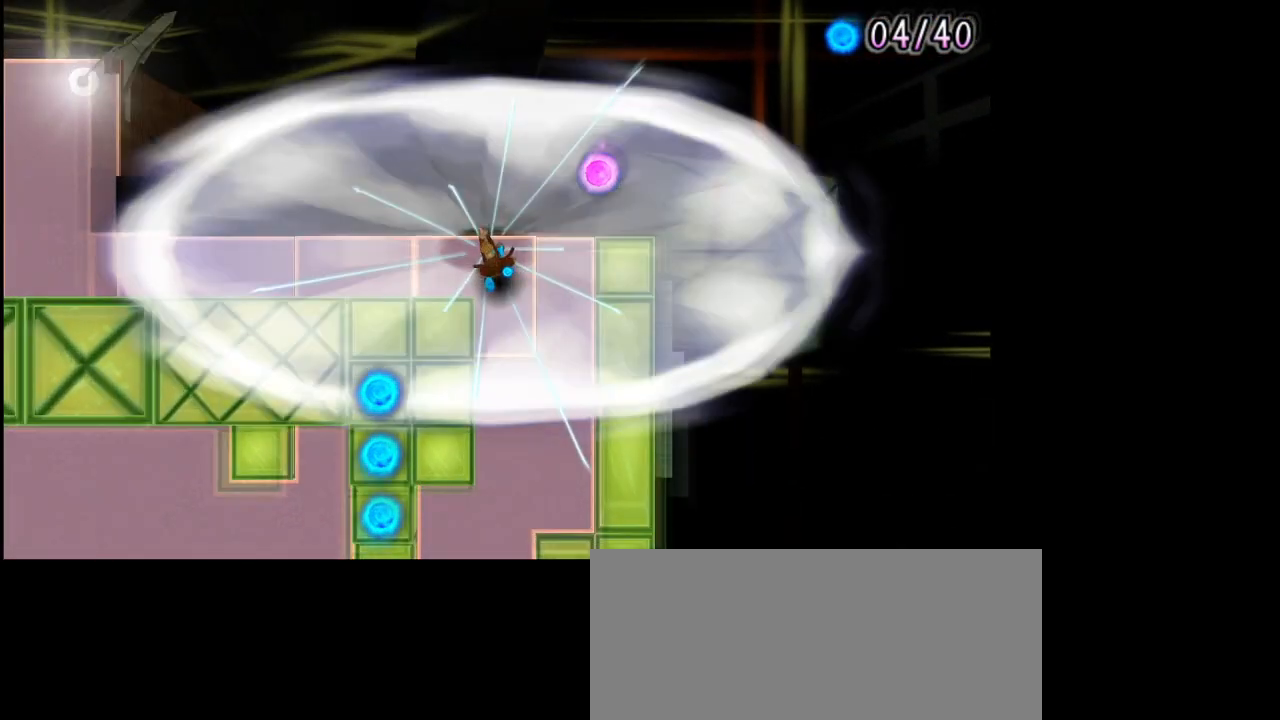
{"buttons": [], "left_stick": "up", "right_stick": "center", "events": []}
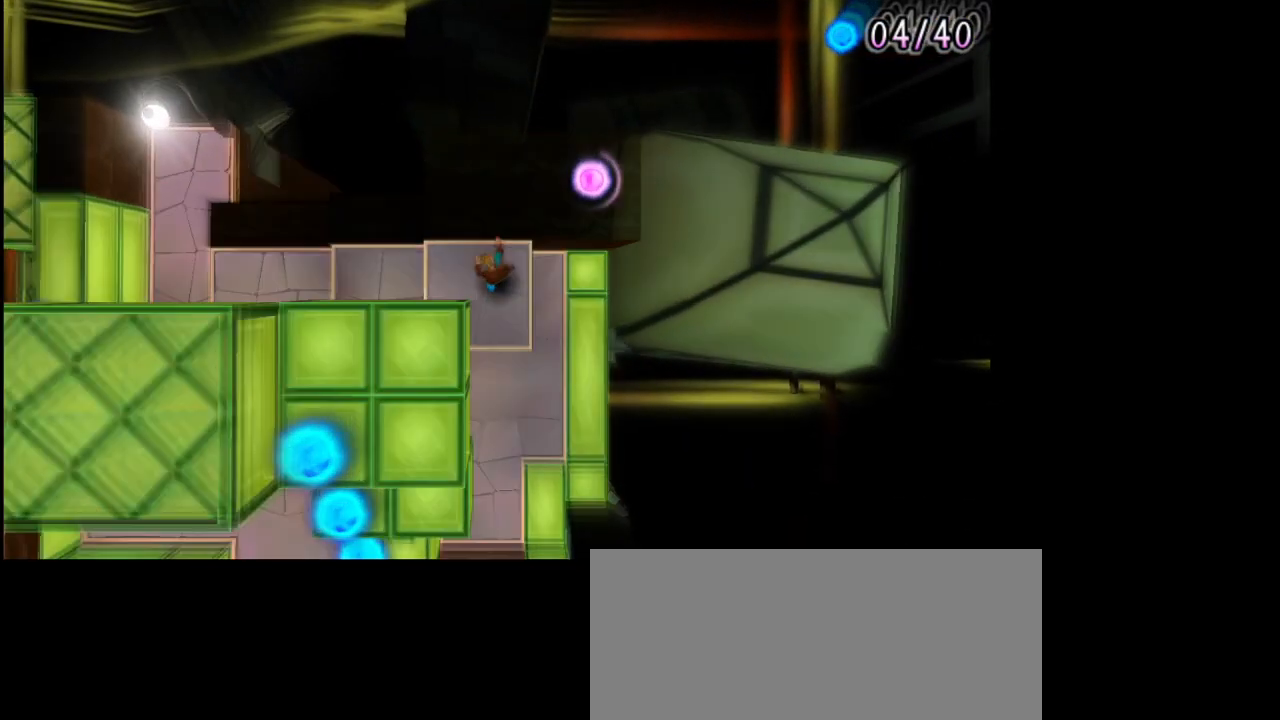
{"buttons": [], "left_stick": "up", "right_stick": "center", "events": []}
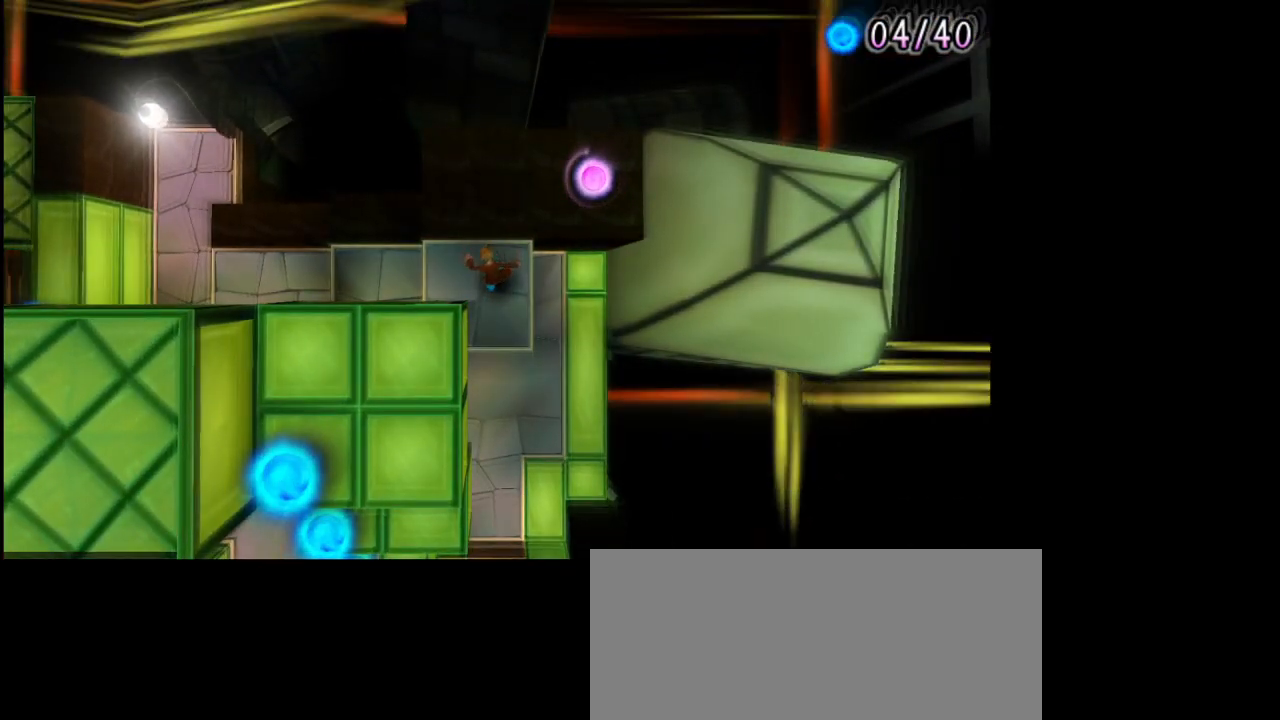
{"buttons": [], "left_stick": "up-right", "right_stick": "center", "events": [[383, "left_stick", "up-right"]]}
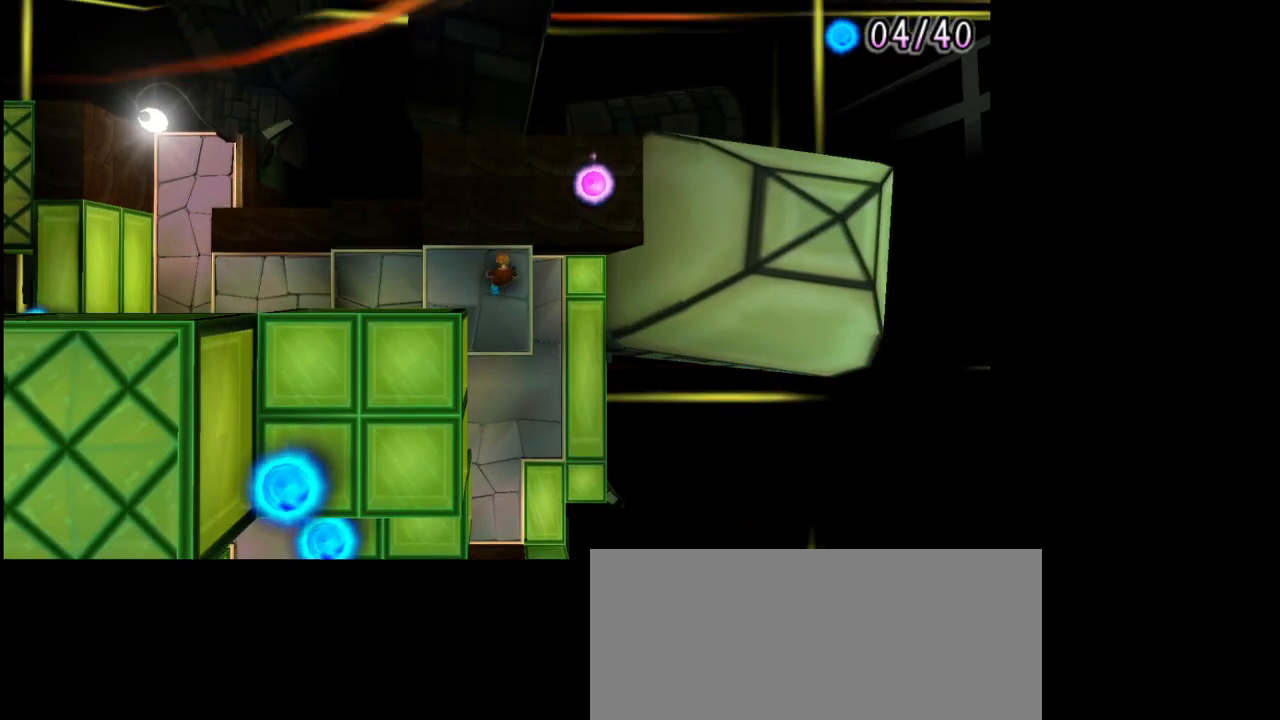
{"buttons": [], "left_stick": "center", "right_stick": "center", "events": [[133, "left_stick", "up"], [333, "left_stick", "up-right"], [433, "left_stick", "center"]]}
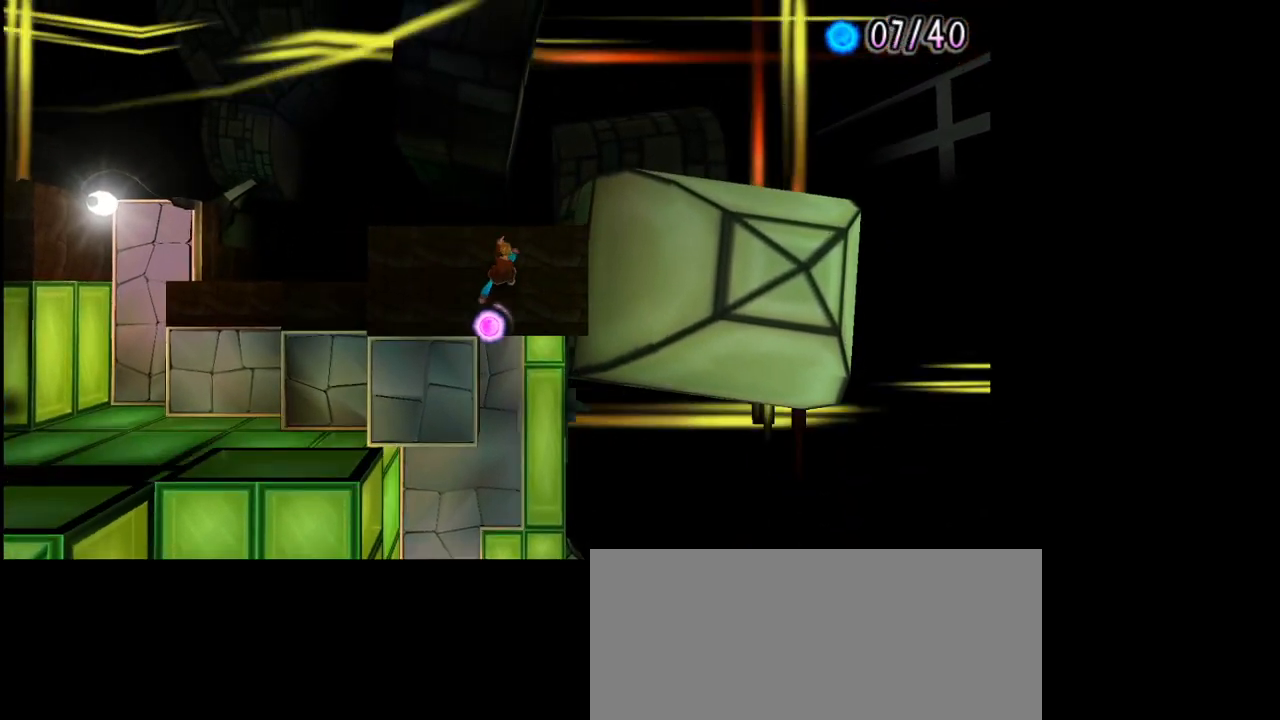
{"buttons": [], "left_stick": "left", "right_stick": "center", "events": [[200, "left_stick", "down-right"], [283, "left_stick", "down-left"], [333, "right_stick", "right"], [500, "left_stick", "left"], [500, "right_stick", "center"]]}
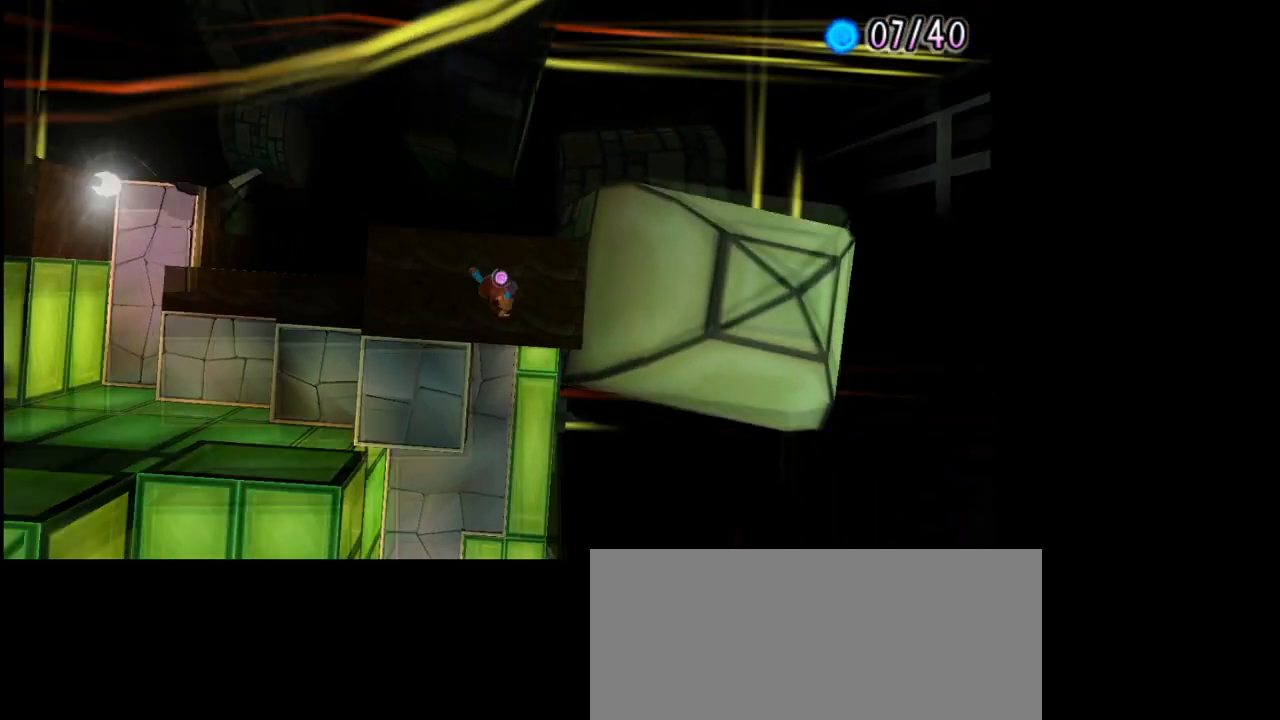
{"buttons": [], "left_stick": "up", "right_stick": "center", "events": [[350, "left_stick", "up"]]}
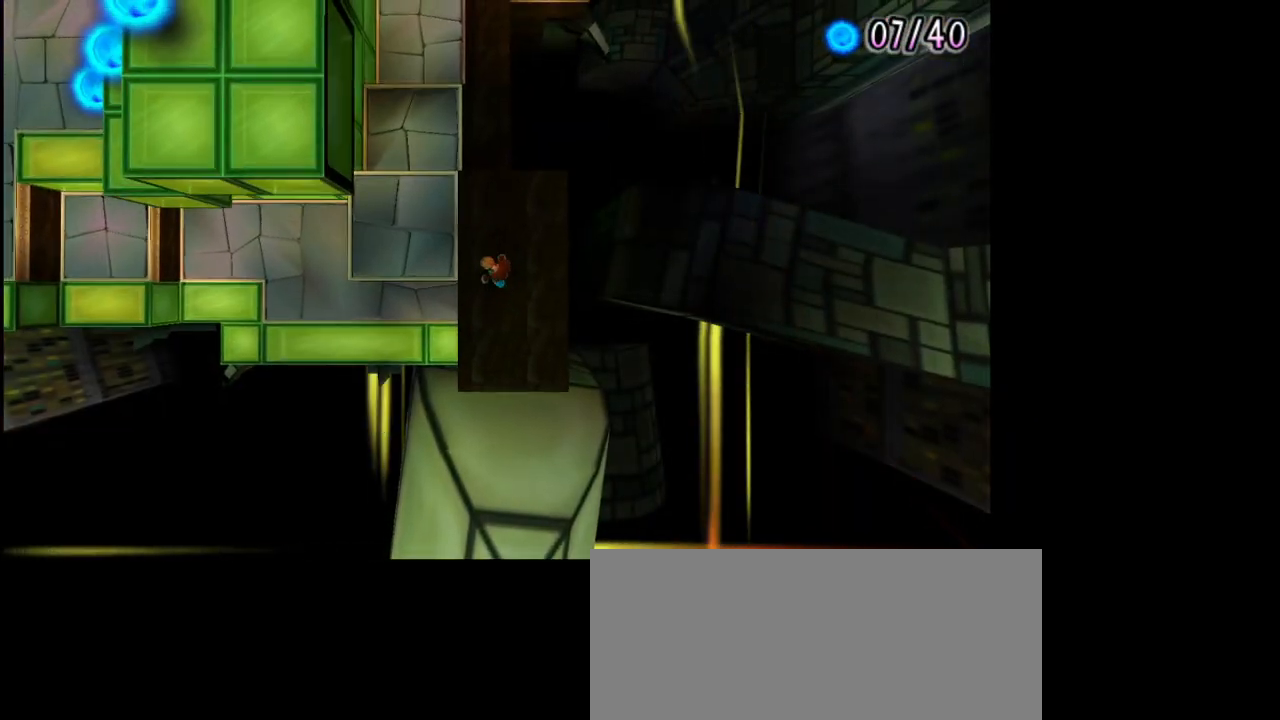
{"buttons": [], "left_stick": "up", "right_stick": "center", "events": [[83, "left_stick", "up-left"], [367, "left_stick", "up"]]}
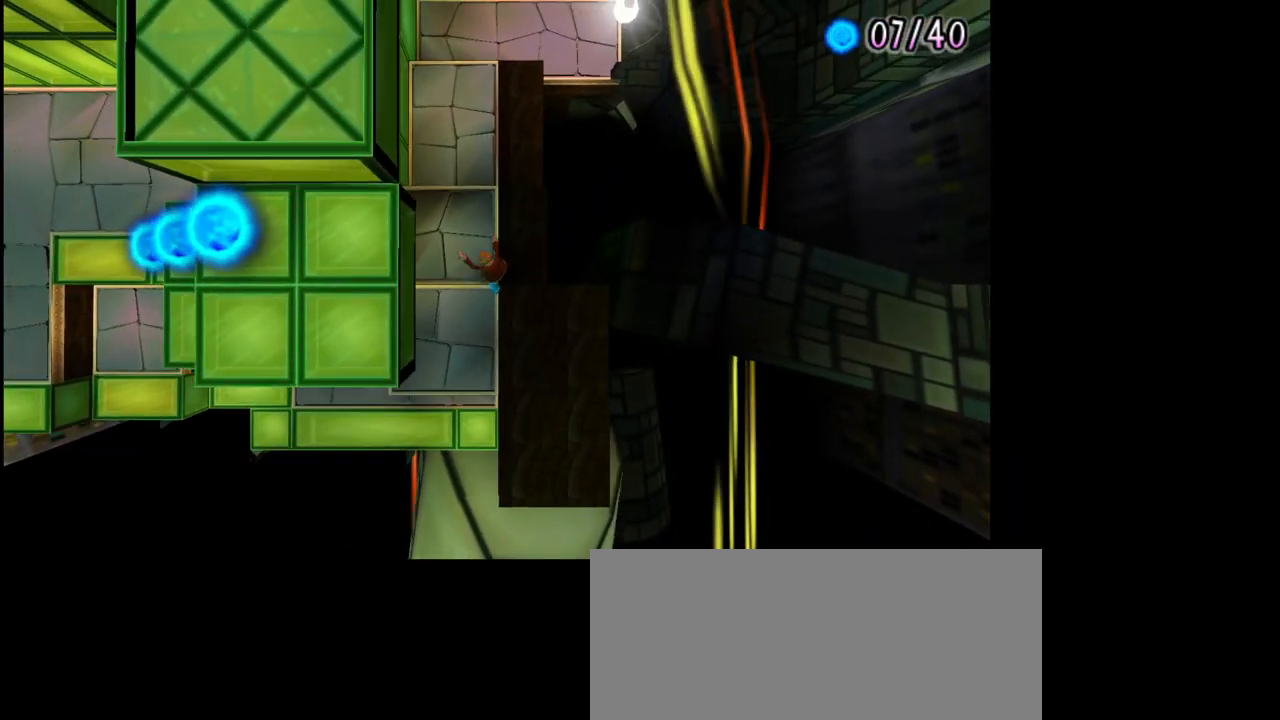
{"buttons": [], "left_stick": "up", "right_stick": "center", "events": []}
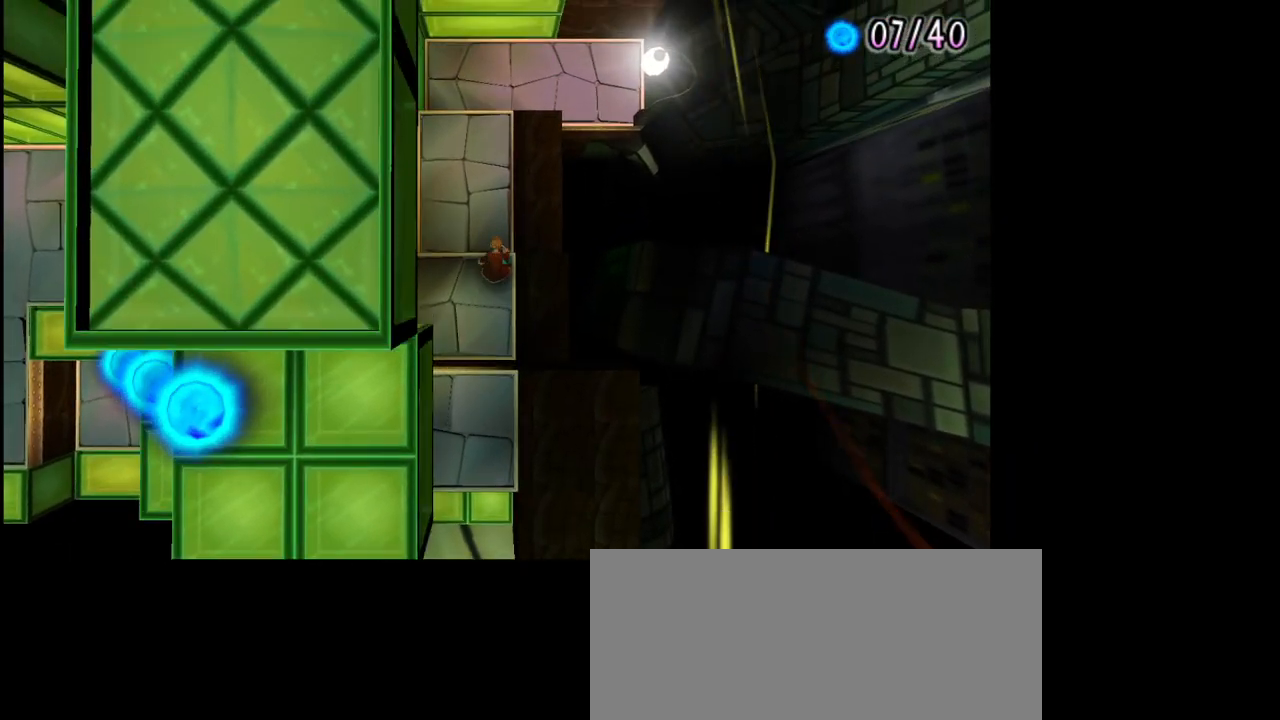
{"buttons": [], "left_stick": "up", "right_stick": "center", "events": []}
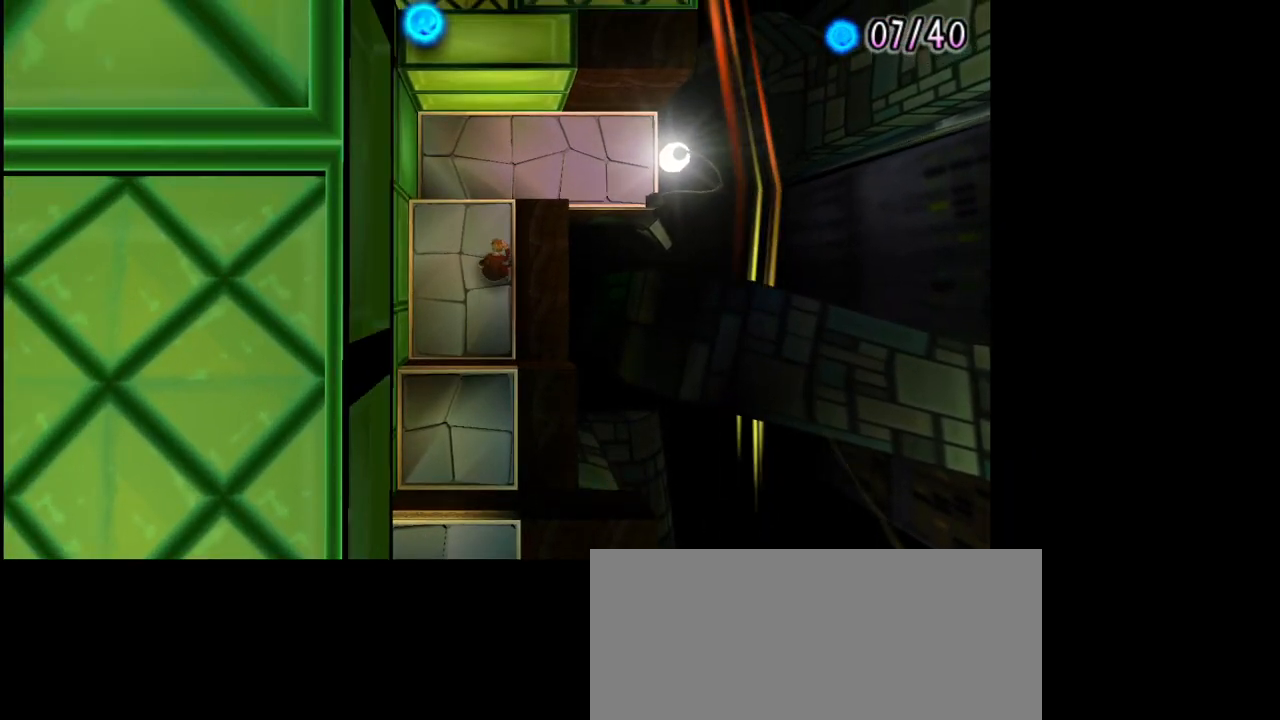
{"buttons": [], "left_stick": "up", "right_stick": "center", "events": [[167, "CROSS", "down"], [450, "CROSS", "up"]]}
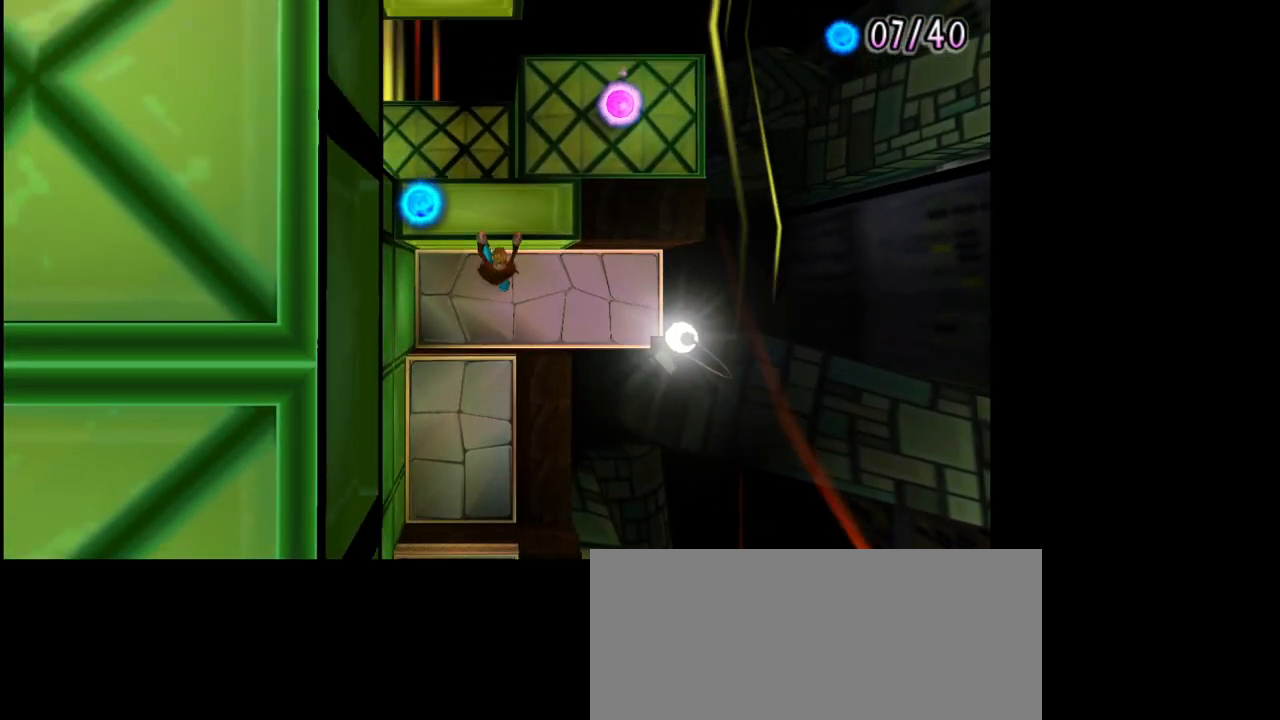
{"buttons": [], "left_stick": "down-left", "right_stick": "center", "events": [[83, "left_stick", "down"], [283, "left_stick", "down-left"]]}
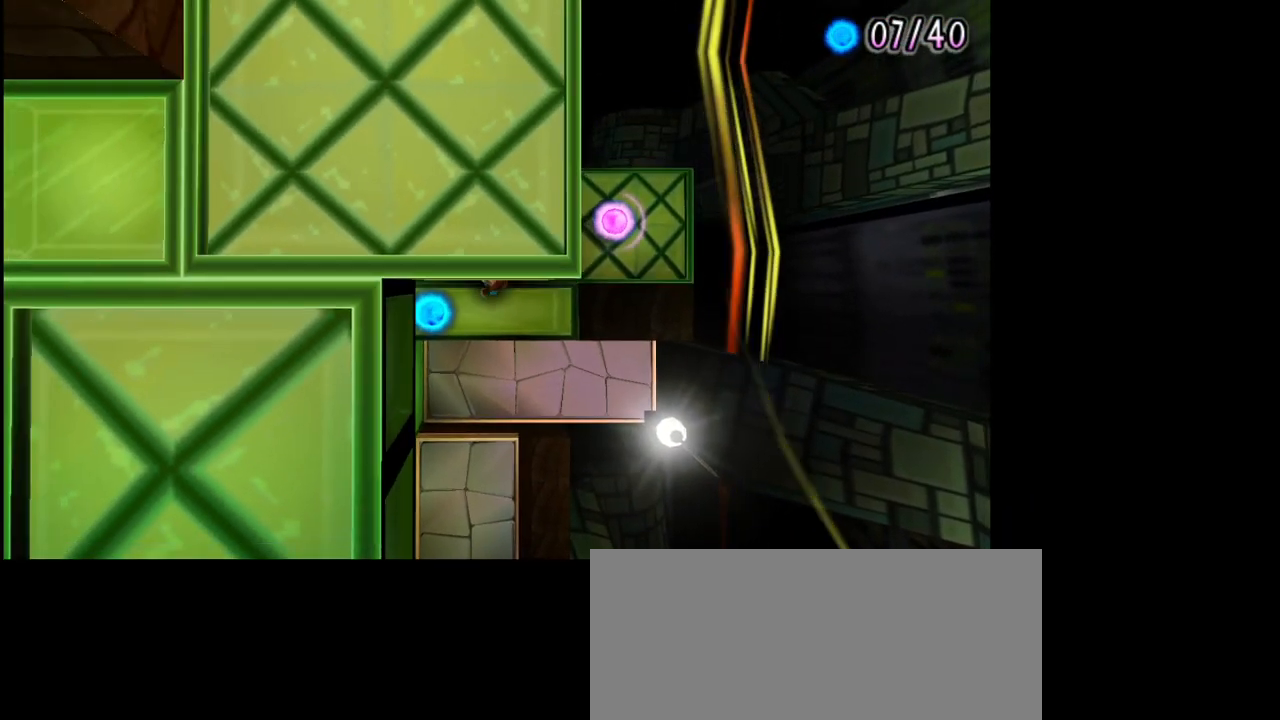
{"buttons": [], "left_stick": "down-left", "right_stick": "center", "events": [[267, "left_stick", "center"], [433, "left_stick", "down-left"]]}
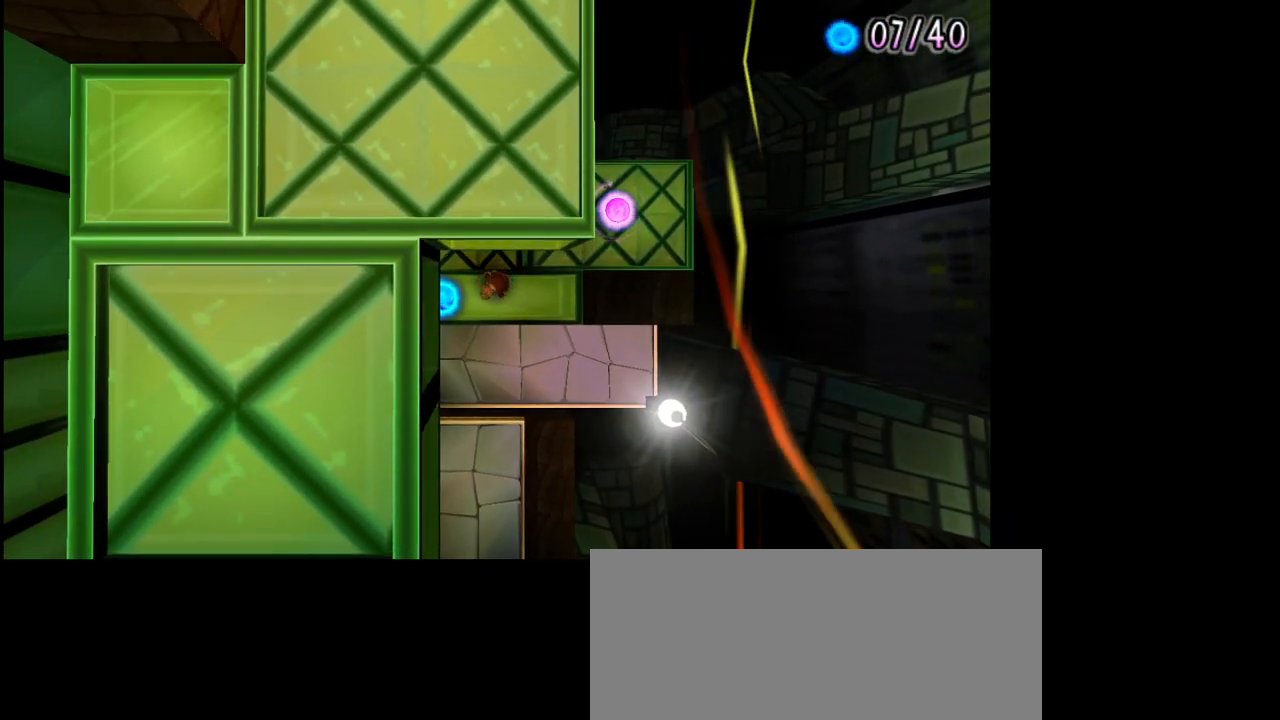
{"buttons": [], "left_stick": "right", "right_stick": "center", "events": [[67, "left_stick", "left"], [167, "left_stick", "center"], [417, "left_stick", "right"]]}